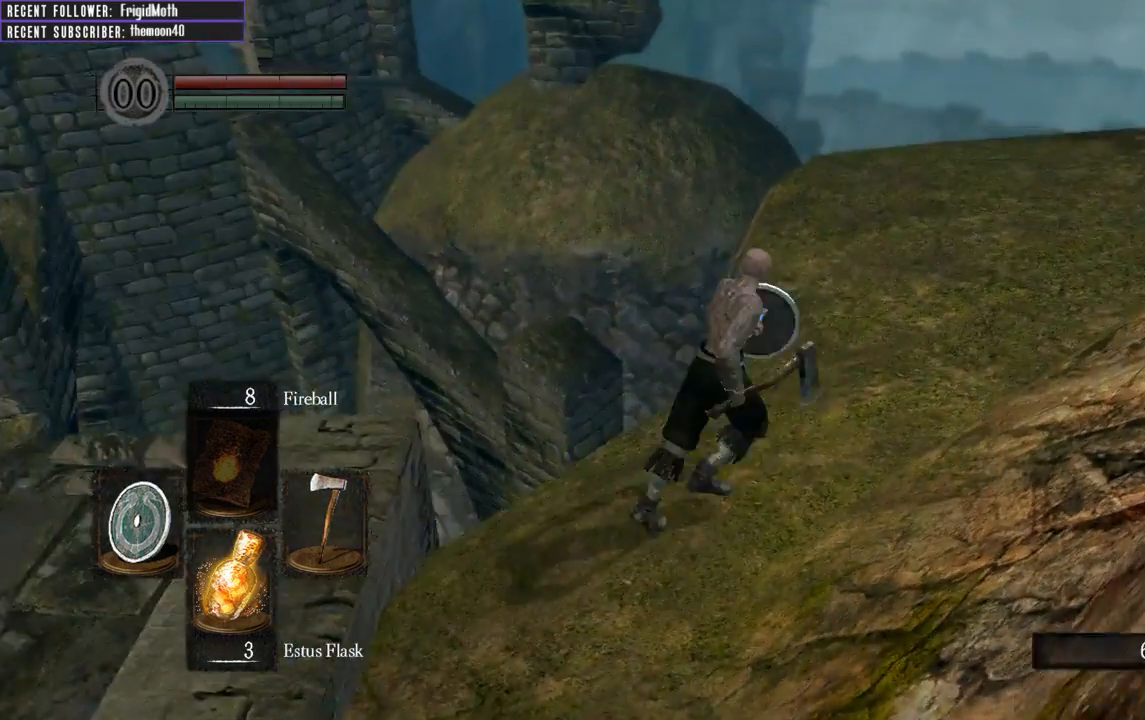
Gameplay with a controller (Xbox layout); each line is a JSON object with the inputs held at the frame after it. "events" lists button and stick changes between this image and that frame as [ms after this image, input, new state], when the widget could be followed in between. Not read: L3.
{"buttons": ["B"], "left_stick": "right", "right_stick": "up-left", "events": [[67, "right_stick", "up-left"], [483, "left_stick", "right"]]}
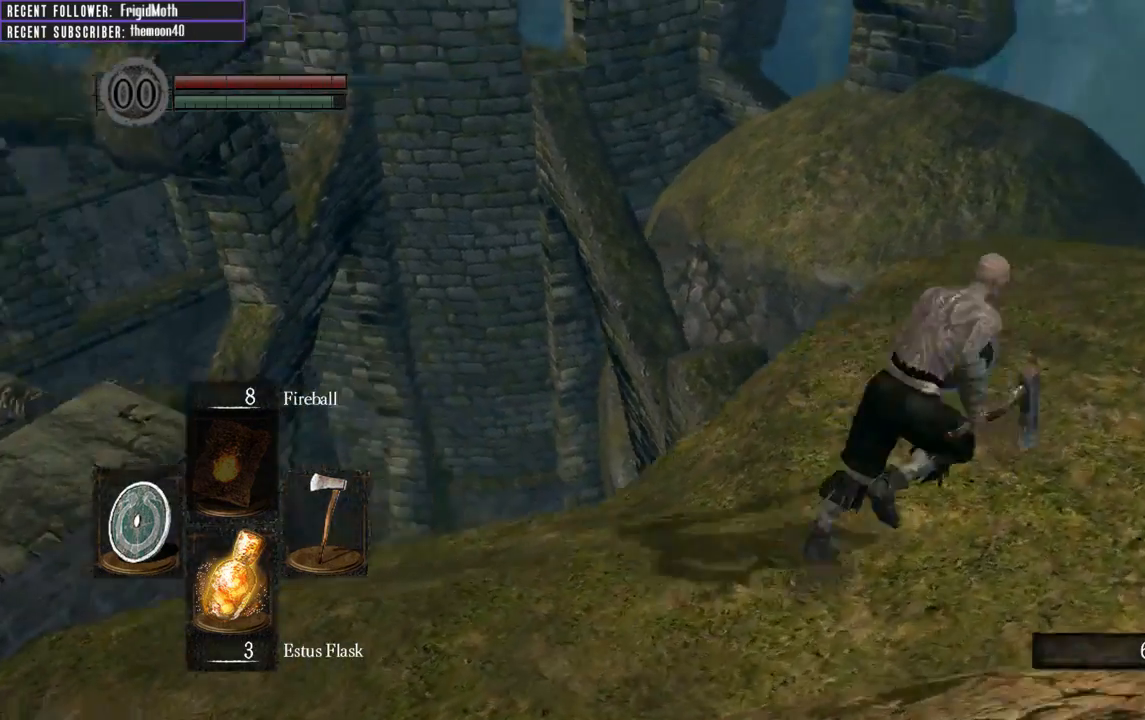
{"buttons": [], "left_stick": "center", "right_stick": "center", "events": [[267, "right_stick", "center"], [317, "B", "up"], [317, "left_stick", "center"]]}
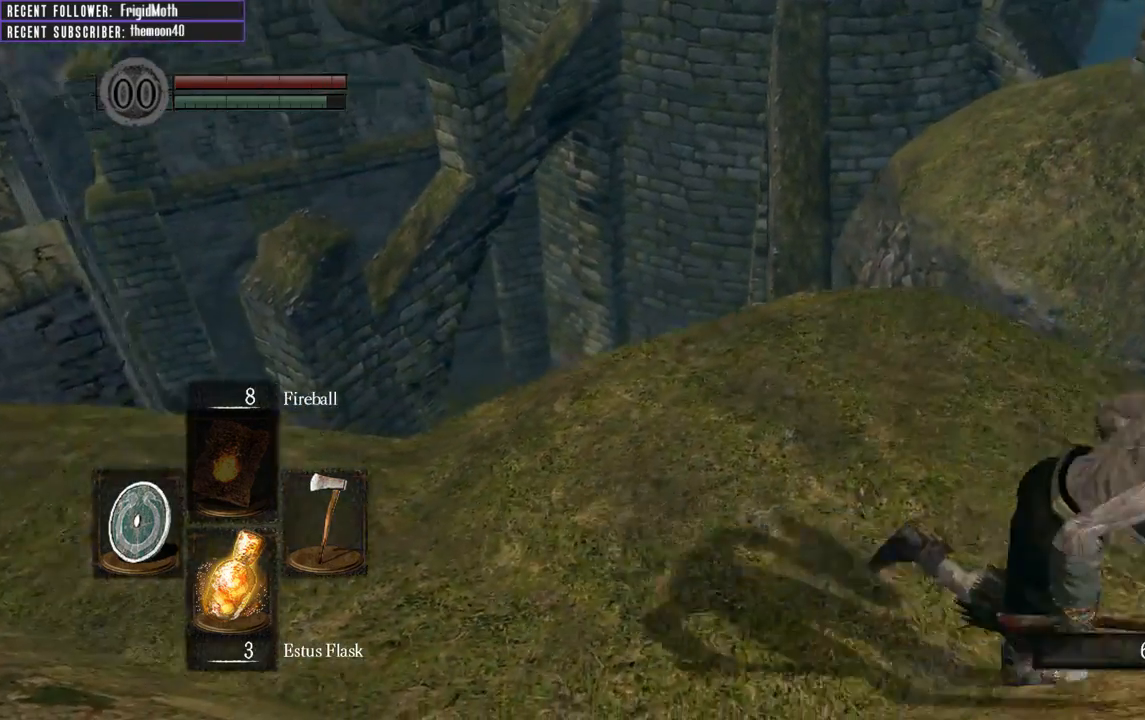
{"buttons": [], "left_stick": "left", "right_stick": "center", "events": [[83, "right_stick", "up-left"], [317, "right_stick", "center"], [400, "left_stick", "left"]]}
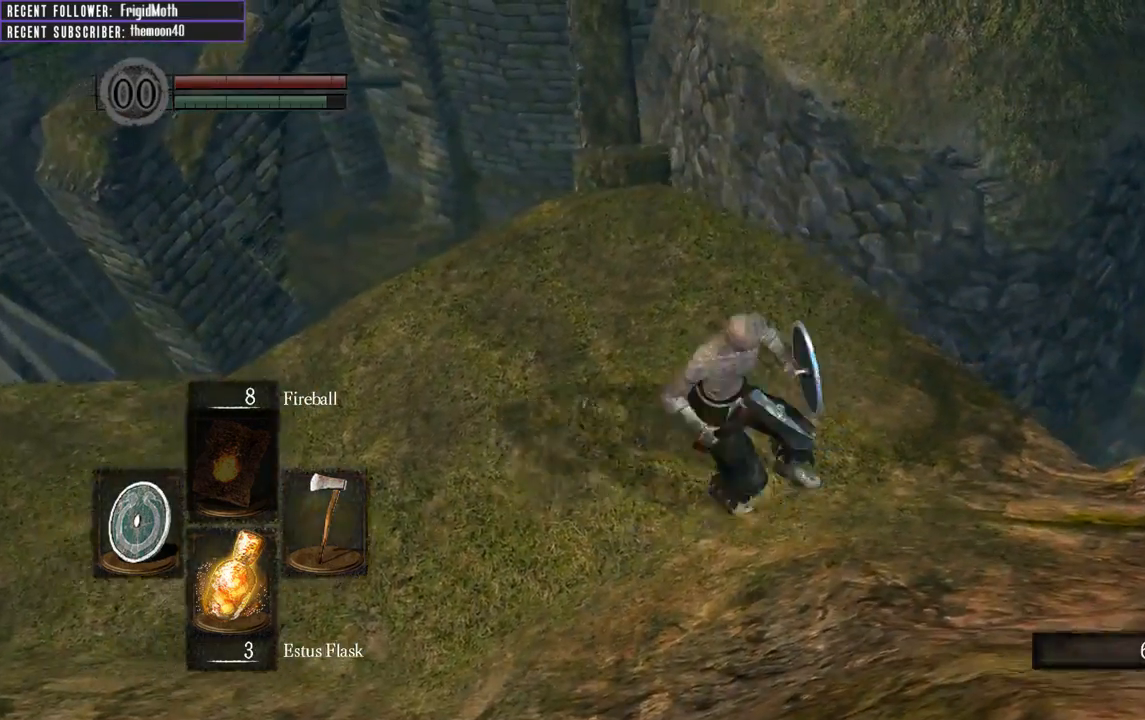
{"buttons": [], "left_stick": "center", "right_stick": "center", "events": [[83, "left_stick", "center"], [317, "left_stick", "up-left"], [467, "left_stick", "center"]]}
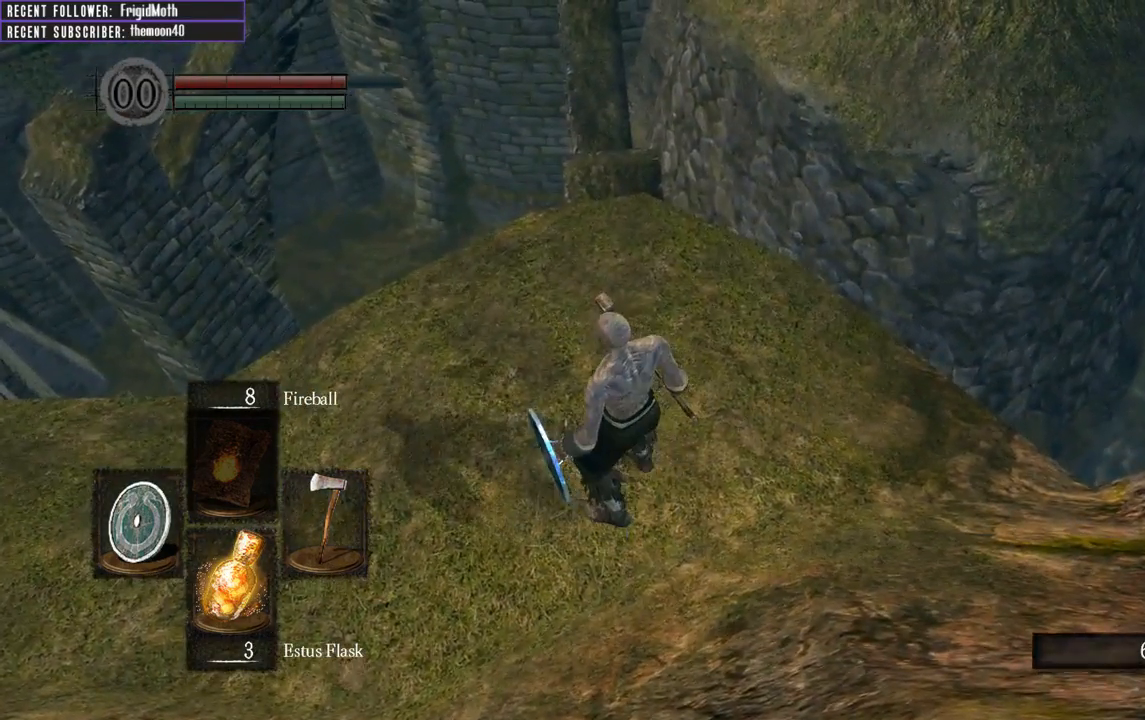
{"buttons": [], "left_stick": "up", "right_stick": "center", "events": [[100, "left_stick", "up"]]}
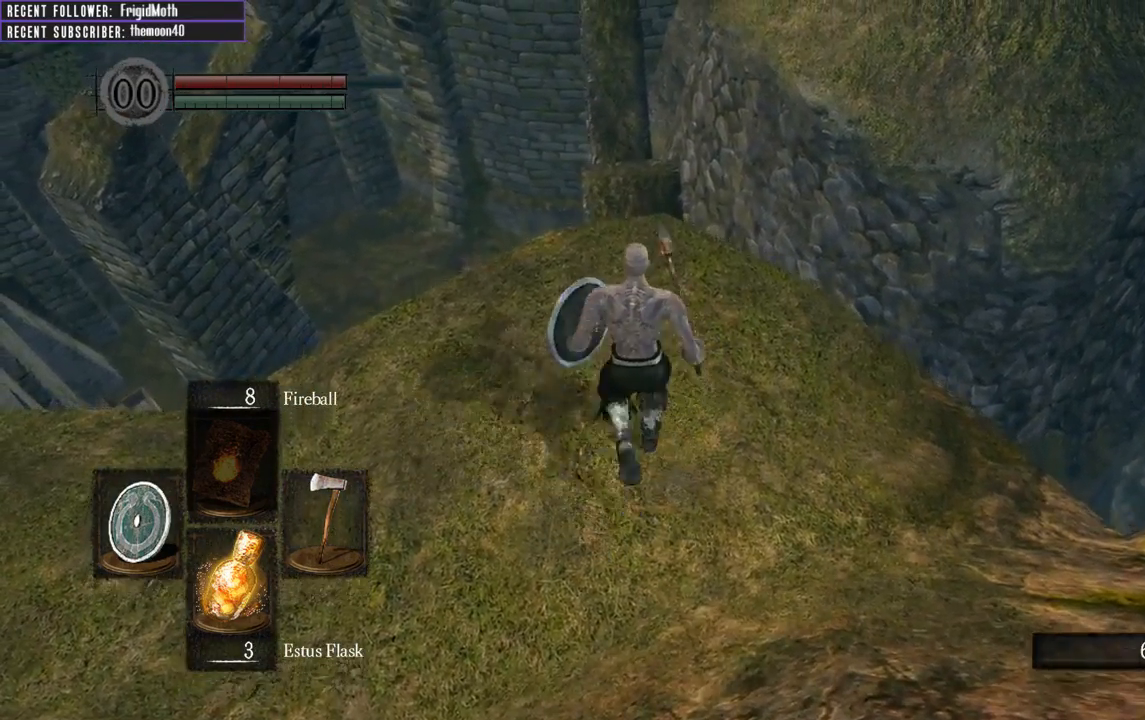
{"buttons": [], "left_stick": "up", "right_stick": "center", "events": [[367, "B", "down"], [433, "B", "up"]]}
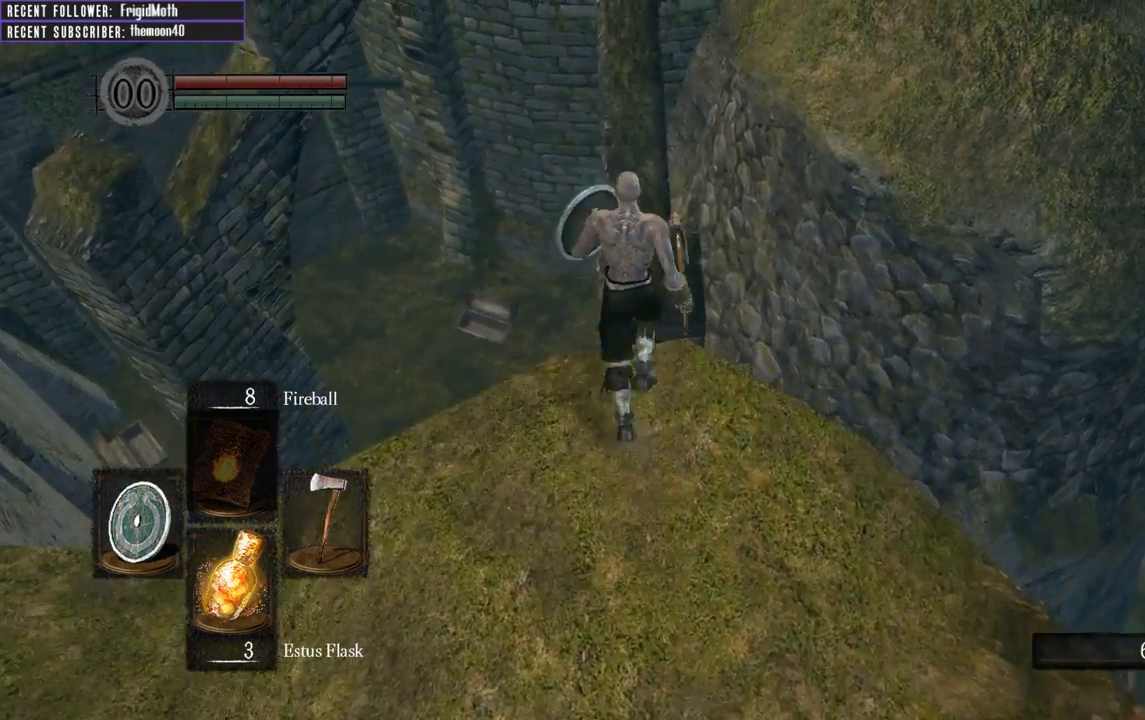
{"buttons": [], "left_stick": "up", "right_stick": "center", "events": [[33, "B", "down"], [100, "B", "up"]]}
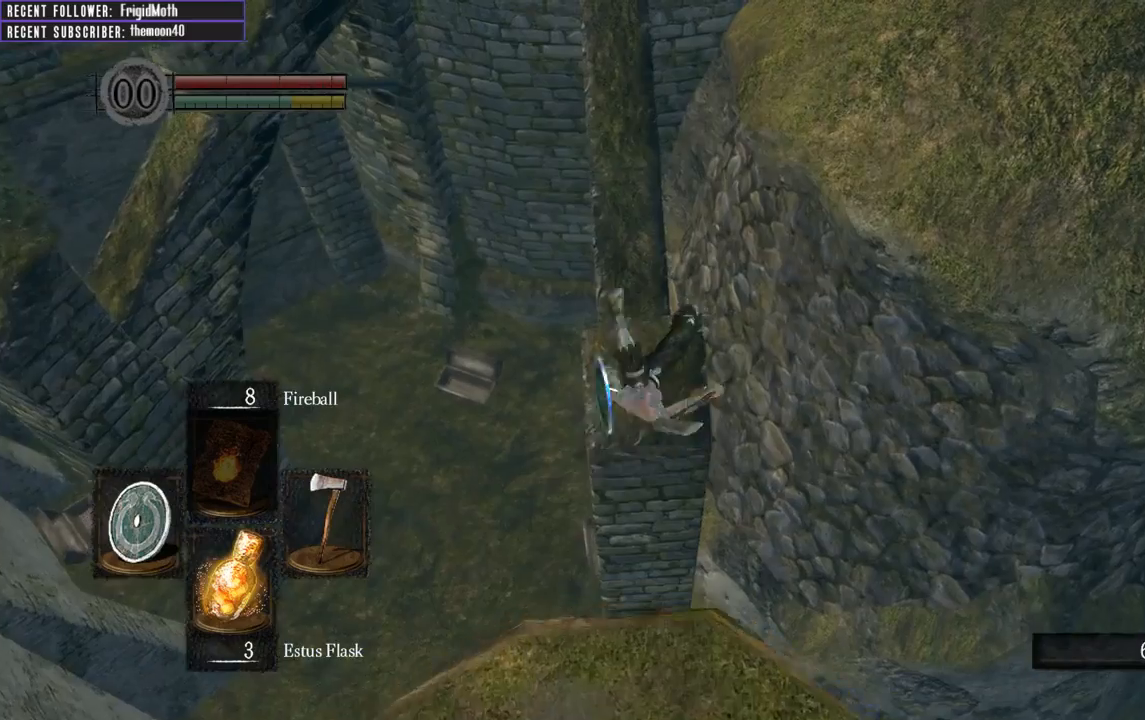
{"buttons": [], "left_stick": "up", "right_stick": "center", "events": []}
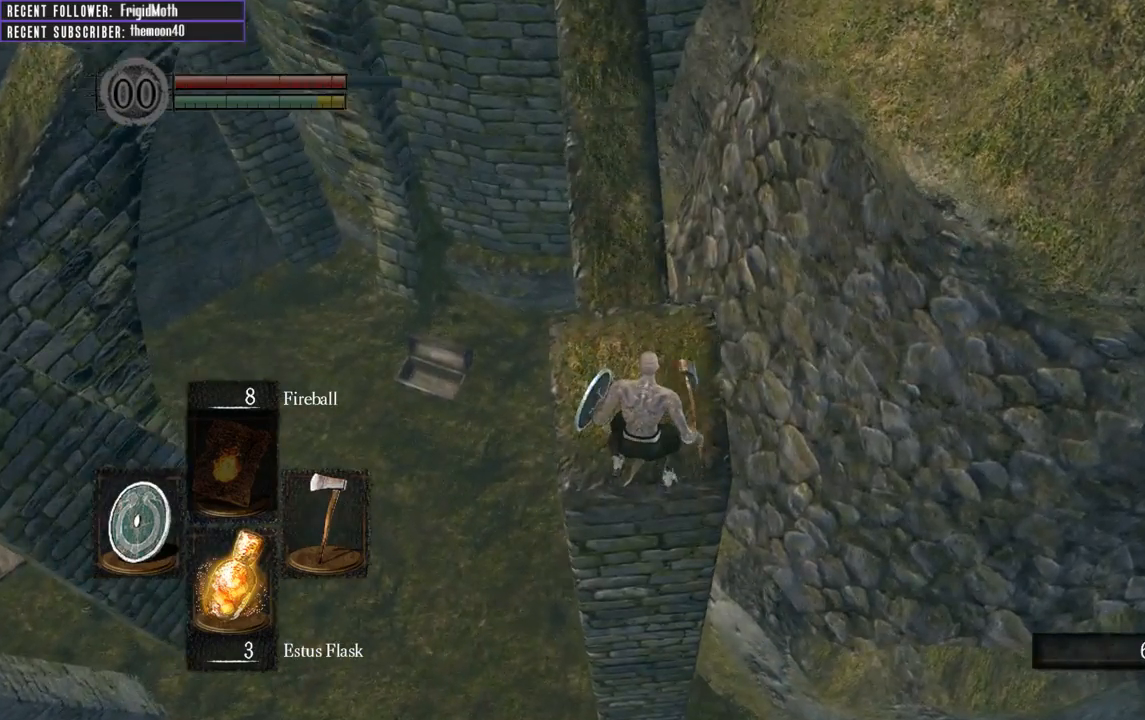
{"buttons": ["B"], "left_stick": "up", "right_stick": "center", "events": [[183, "right_stick", "down-left"], [250, "B", "down"], [417, "right_stick", "center"]]}
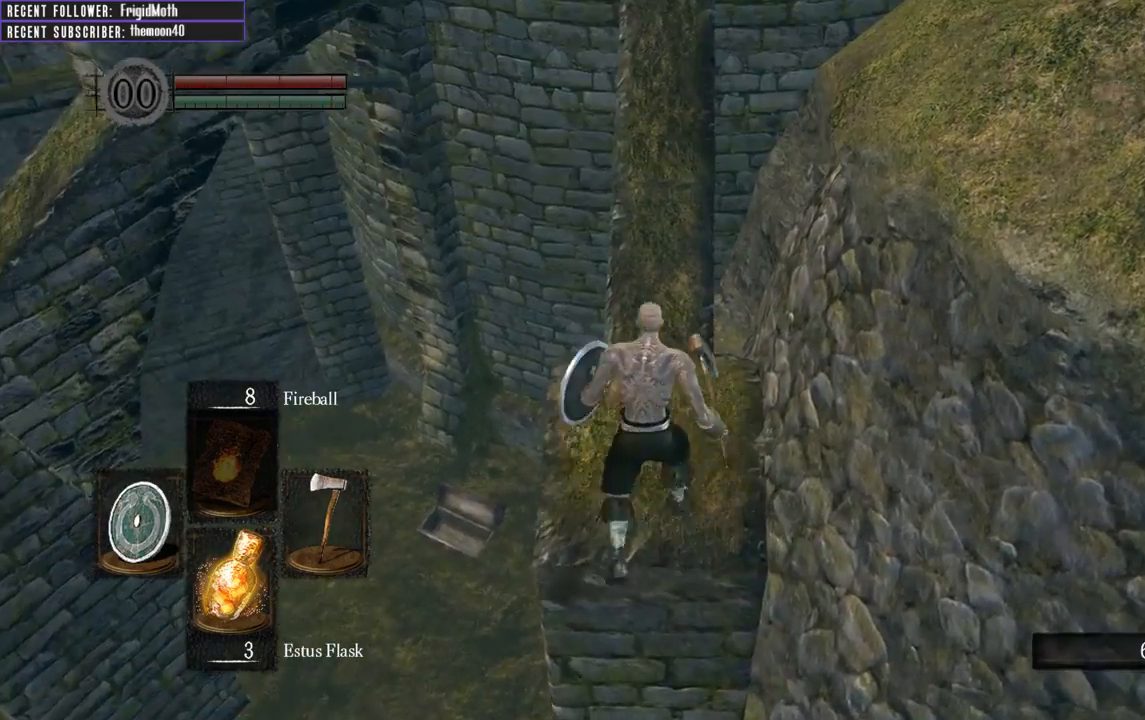
{"buttons": ["B"], "left_stick": "up", "right_stick": "center", "events": [[167, "right_stick", "down-right"], [333, "right_stick", "down"], [450, "right_stick", "center"]]}
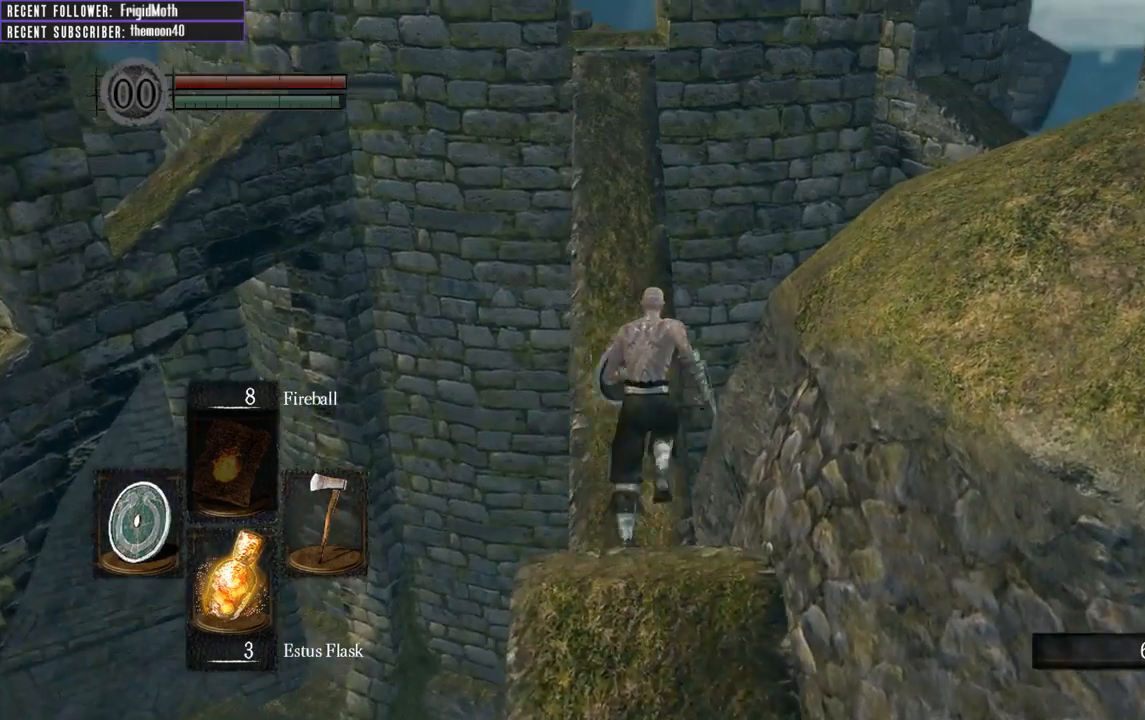
{"buttons": ["B"], "left_stick": "up", "right_stick": "center", "events": [[283, "right_stick", "left"], [367, "right_stick", "center"]]}
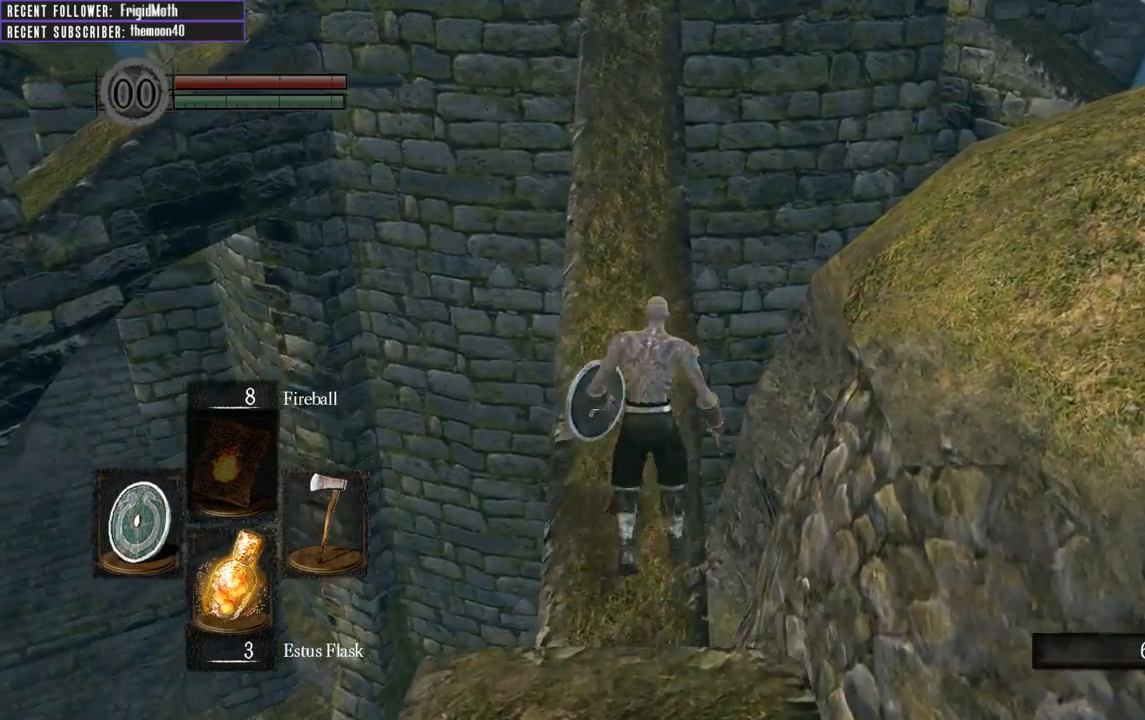
{"buttons": ["B"], "left_stick": "up", "right_stick": "down", "events": [[417, "right_stick", "down"]]}
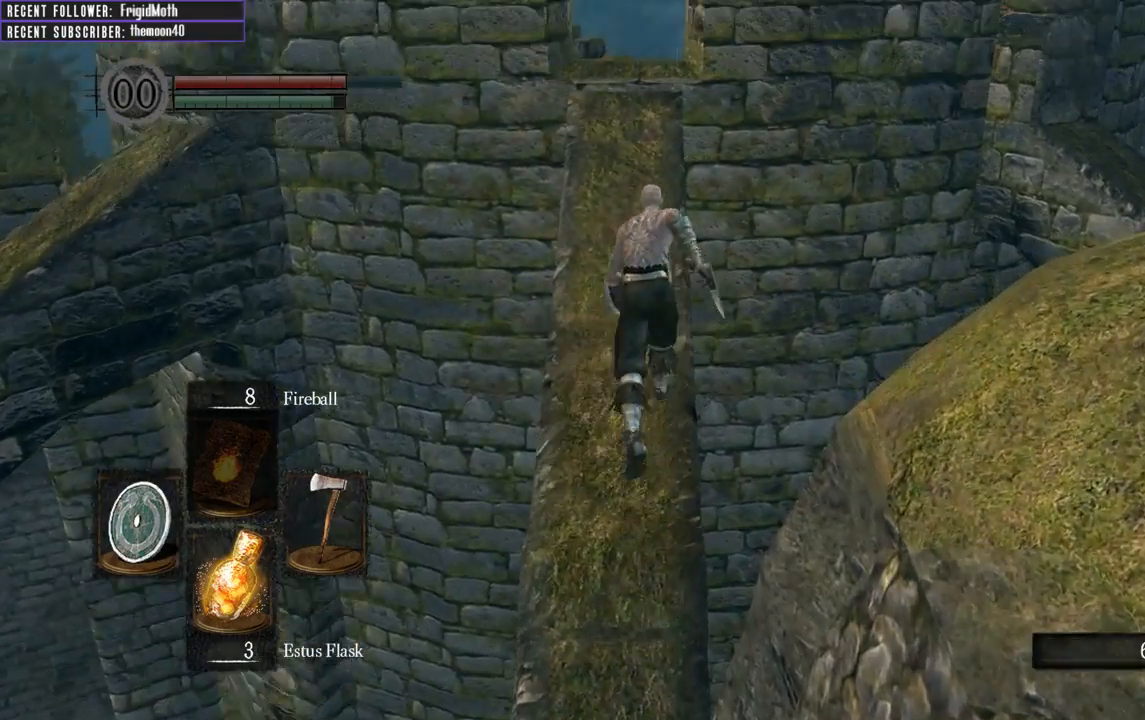
{"buttons": [], "left_stick": "up", "right_stick": "center", "events": [[83, "right_stick", "center"], [417, "B", "up"]]}
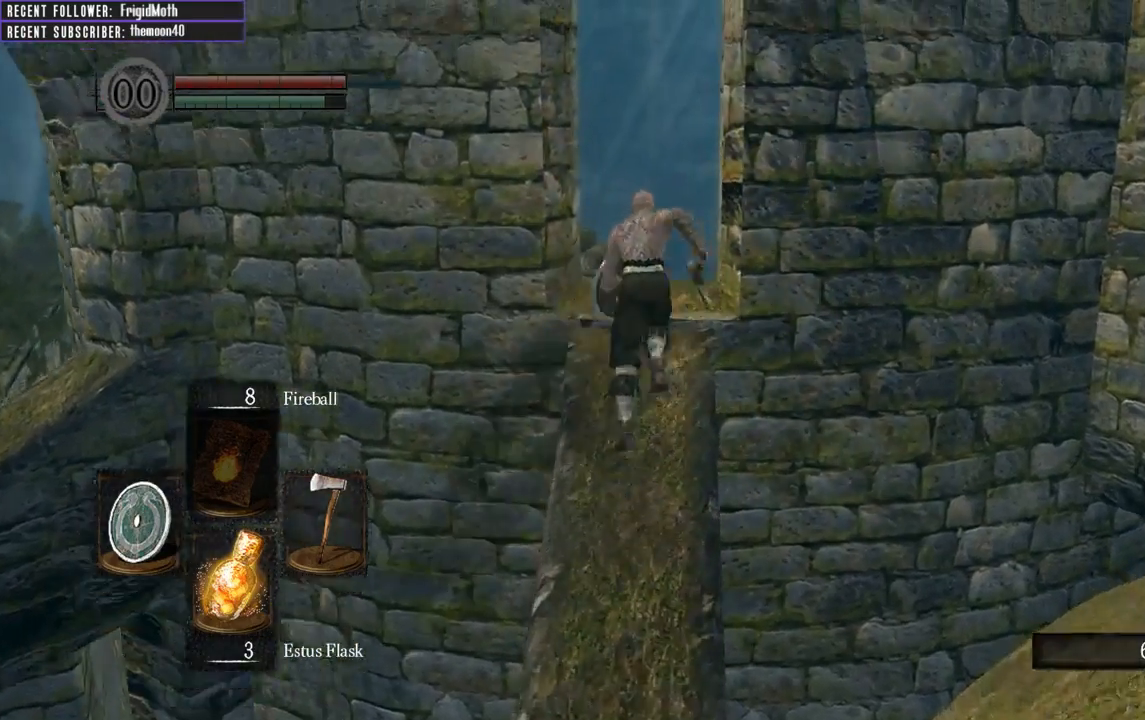
{"buttons": [], "left_stick": "up", "right_stick": "left", "events": [[183, "right_stick", "left"]]}
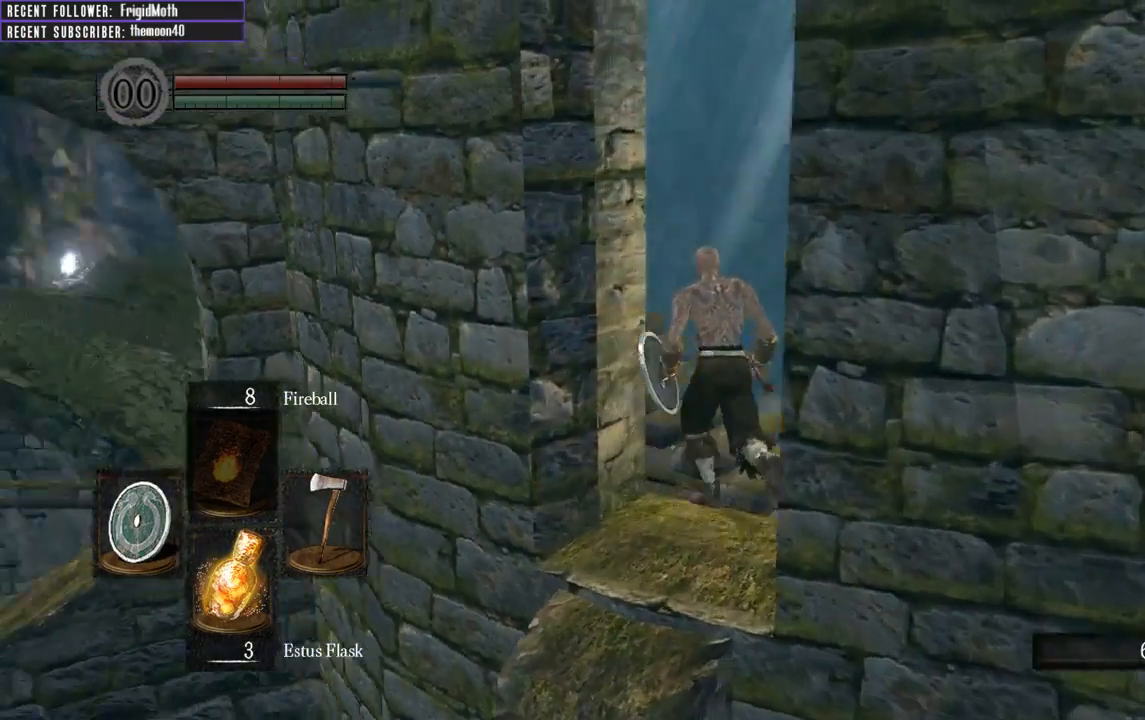
{"buttons": [], "left_stick": "up", "right_stick": "center", "events": [[233, "right_stick", "center"]]}
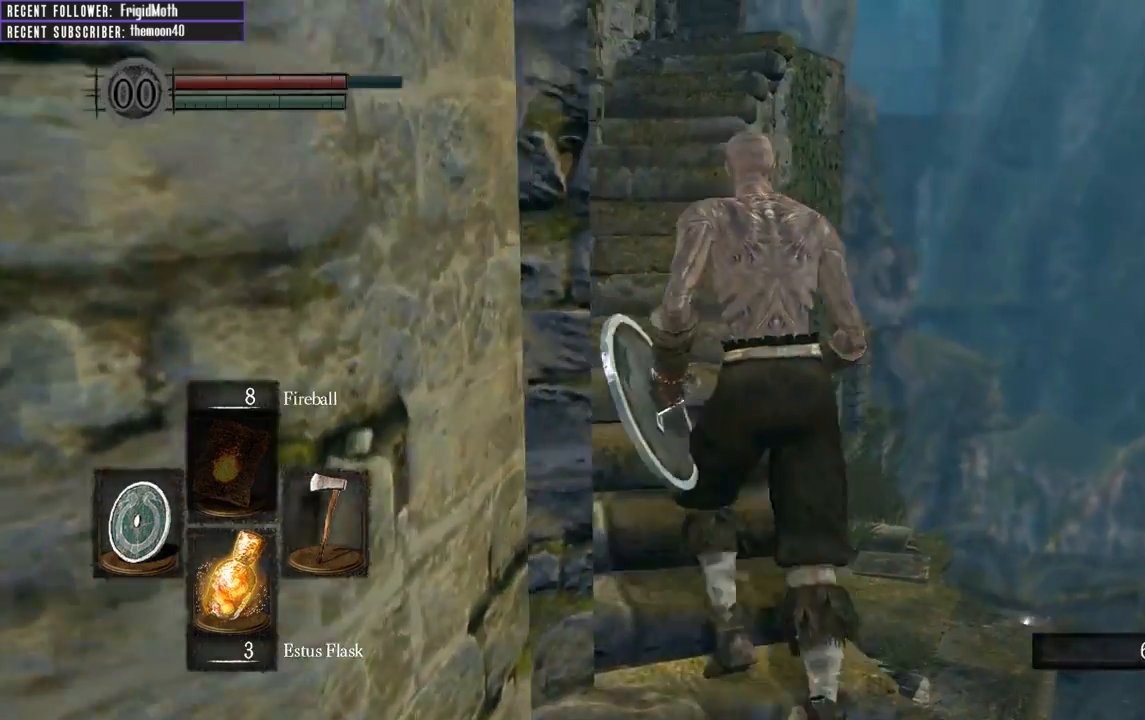
{"buttons": [], "left_stick": "up", "right_stick": "center", "events": [[33, "right_stick", "up"], [383, "right_stick", "center"]]}
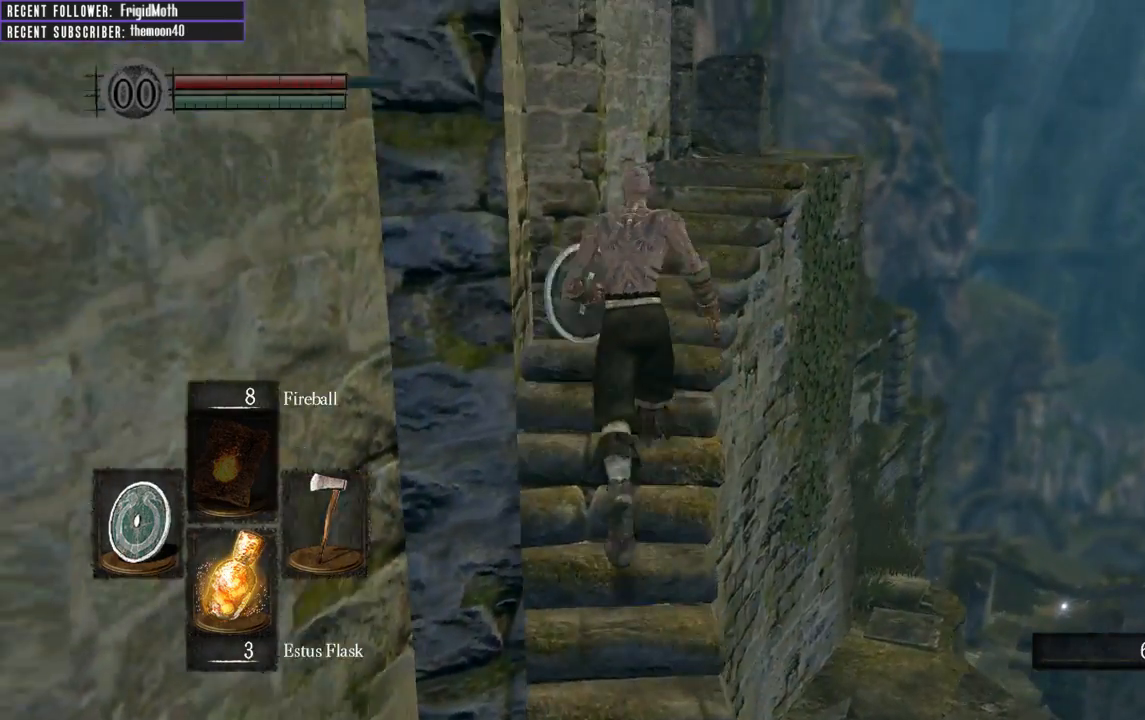
{"buttons": [], "left_stick": "up", "right_stick": "center", "events": [[100, "right_stick", "up"], [433, "right_stick", "center"]]}
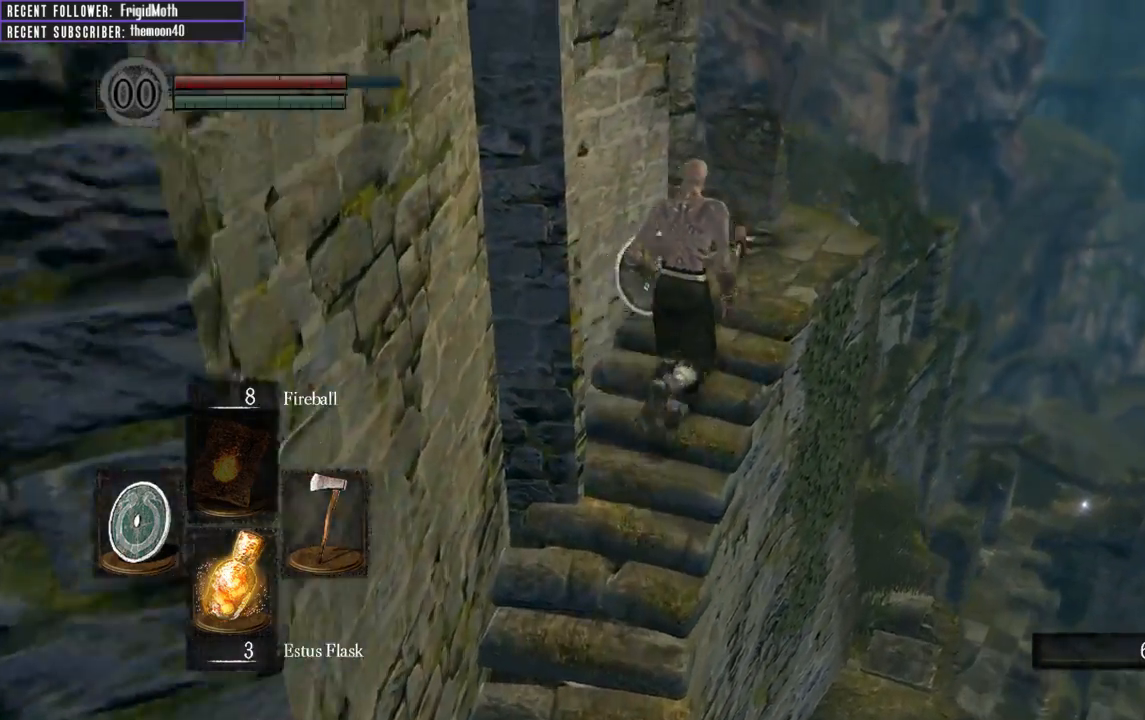
{"buttons": [], "left_stick": "up", "right_stick": "up-left", "events": [[67, "left_stick", "up-right"], [83, "right_stick", "left"], [200, "right_stick", "up-left"], [467, "left_stick", "up"]]}
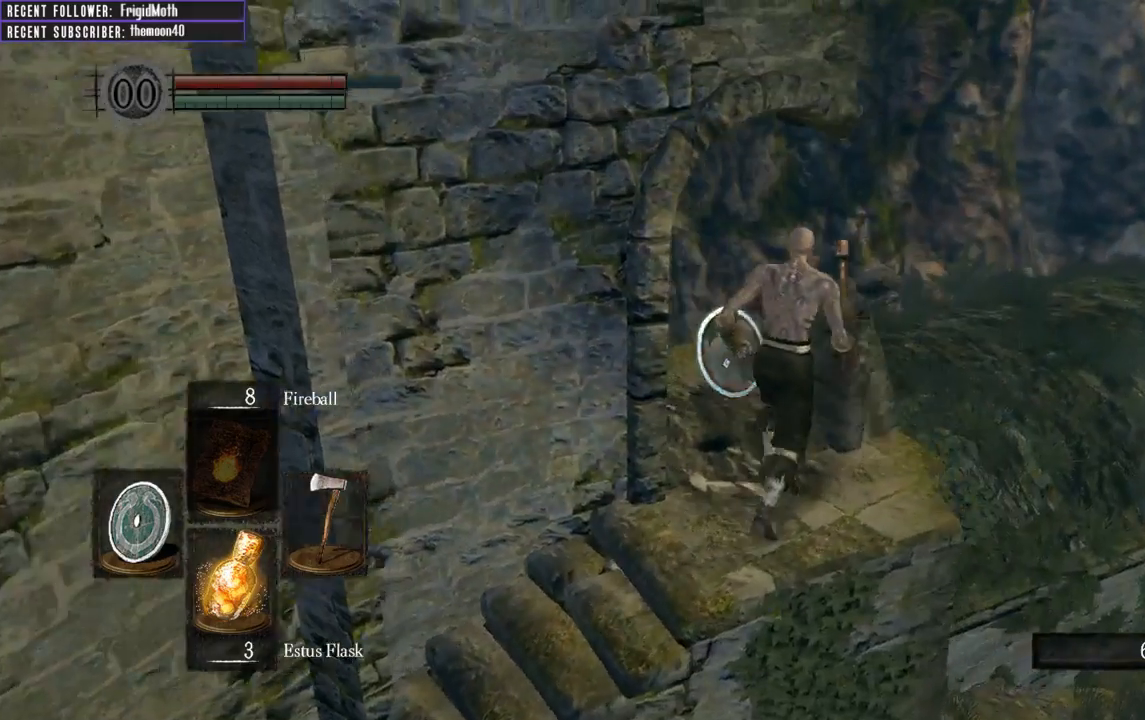
{"buttons": ["B"], "left_stick": "up", "right_stick": "center", "events": [[67, "right_stick", "center"], [417, "B", "down"]]}
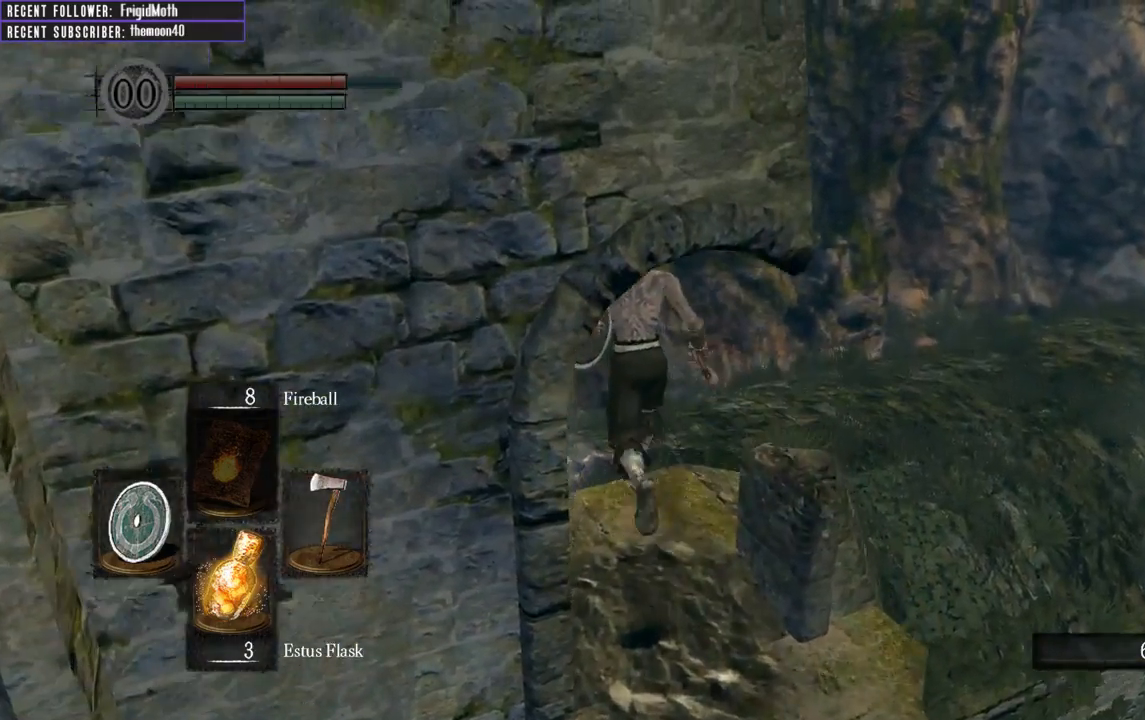
{"buttons": [], "left_stick": "up", "right_stick": "center", "events": [[17, "B", "up"], [117, "B", "down"], [217, "B", "up"]]}
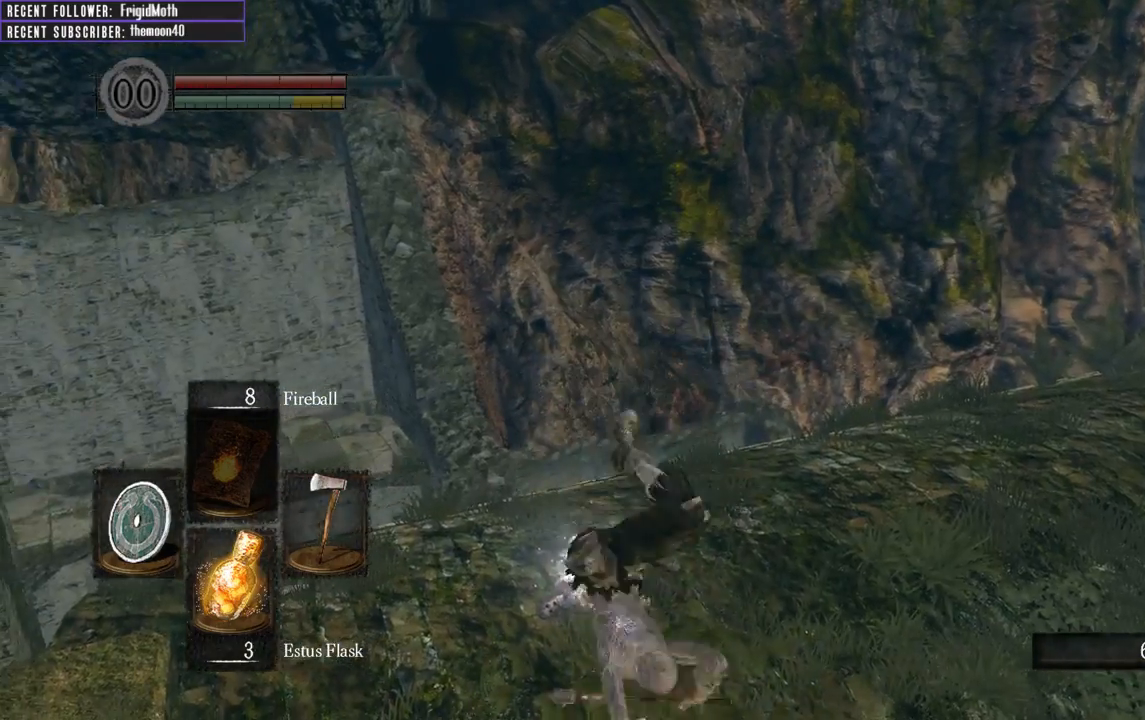
{"buttons": ["B"], "left_stick": "up", "right_stick": "center", "events": [[317, "B", "down"]]}
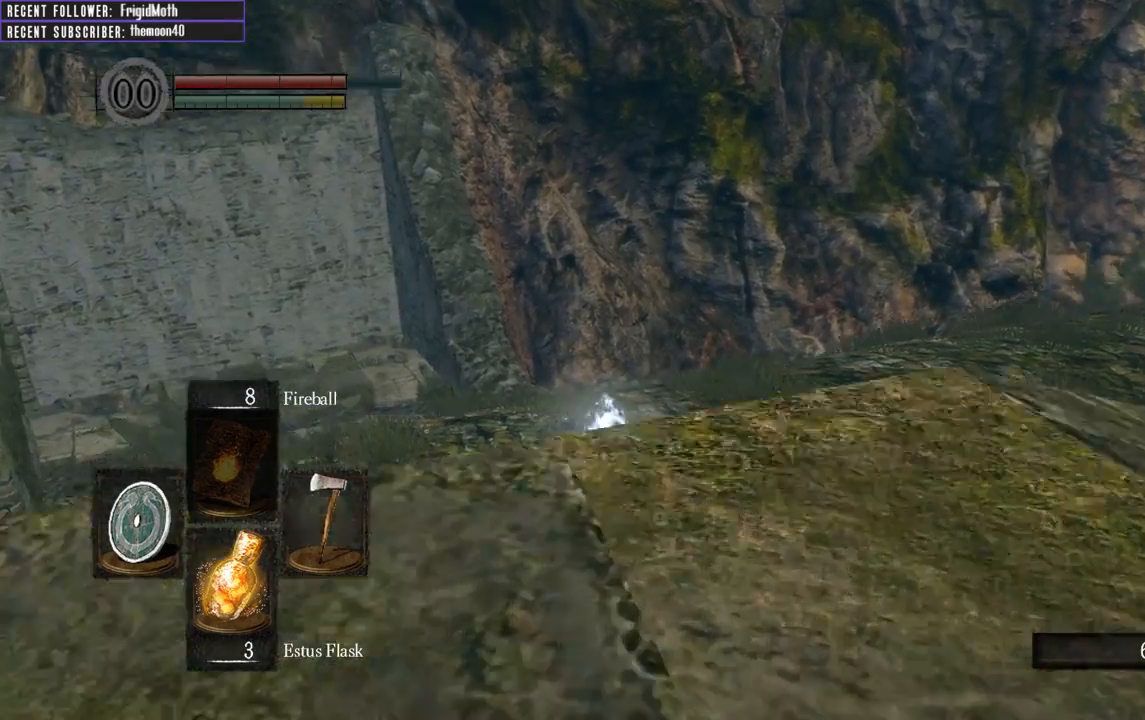
{"buttons": ["B"], "left_stick": "up", "right_stick": "center", "events": []}
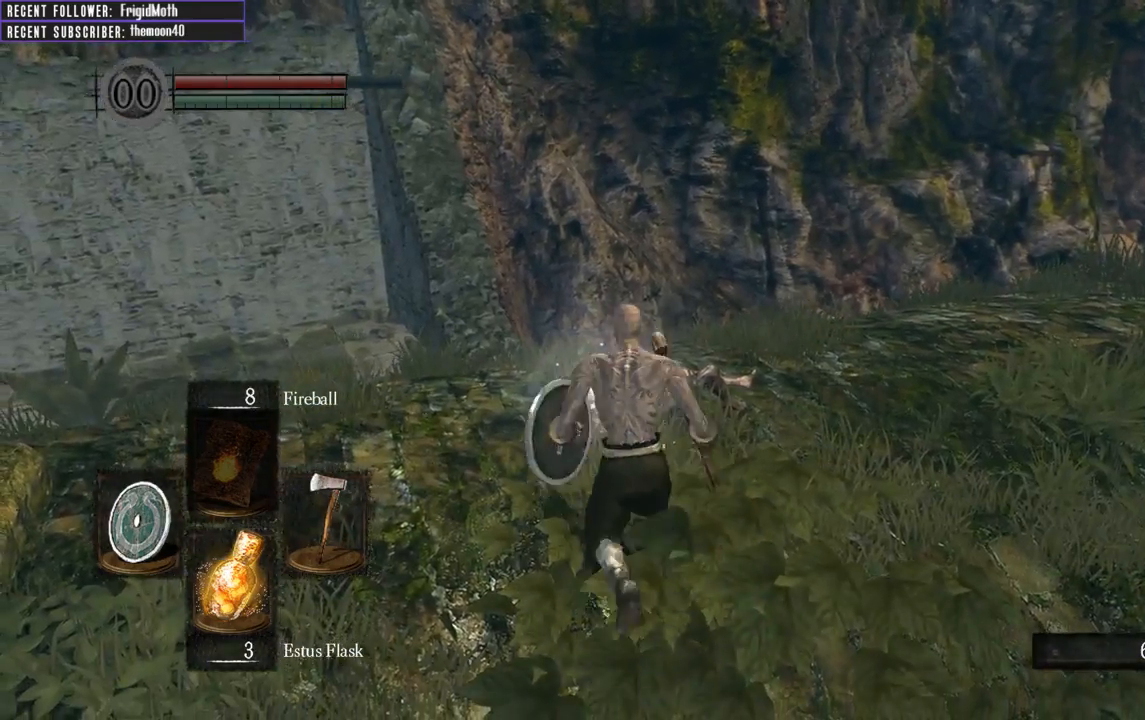
{"buttons": [], "left_stick": "center", "right_stick": "center", "events": [[83, "A", "down"], [183, "B", "up"], [217, "A", "up"], [317, "left_stick", "center"]]}
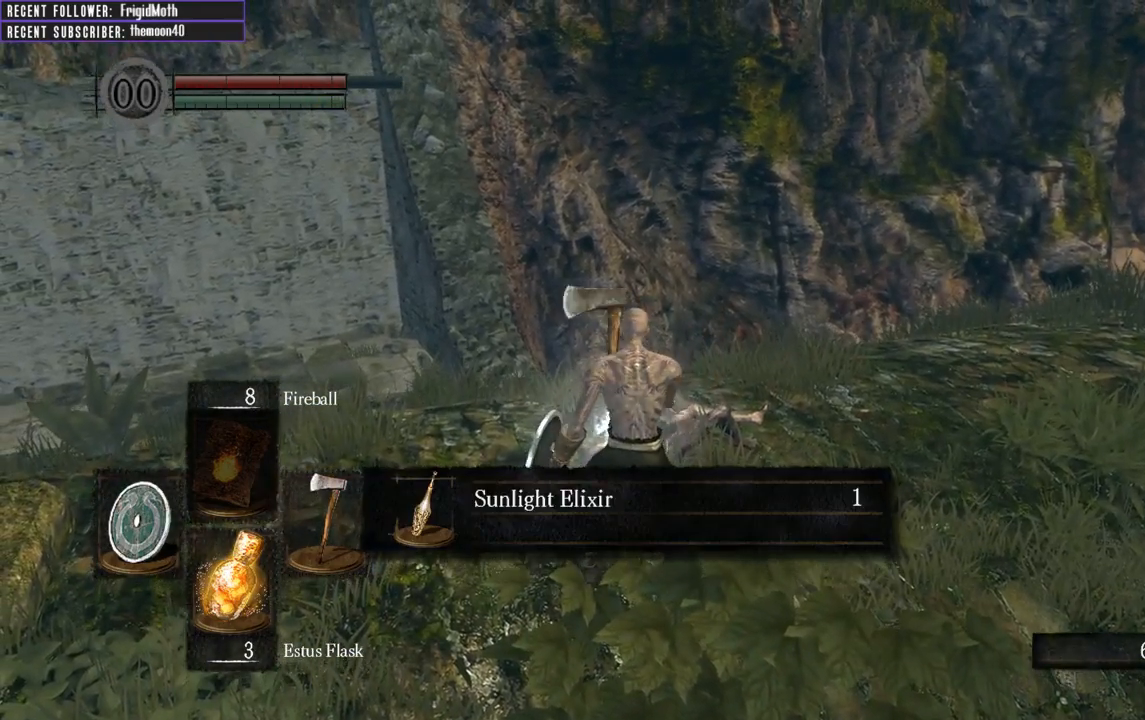
{"buttons": [], "left_stick": "center", "right_stick": "center", "events": [[300, "A", "down"], [400, "A", "up"]]}
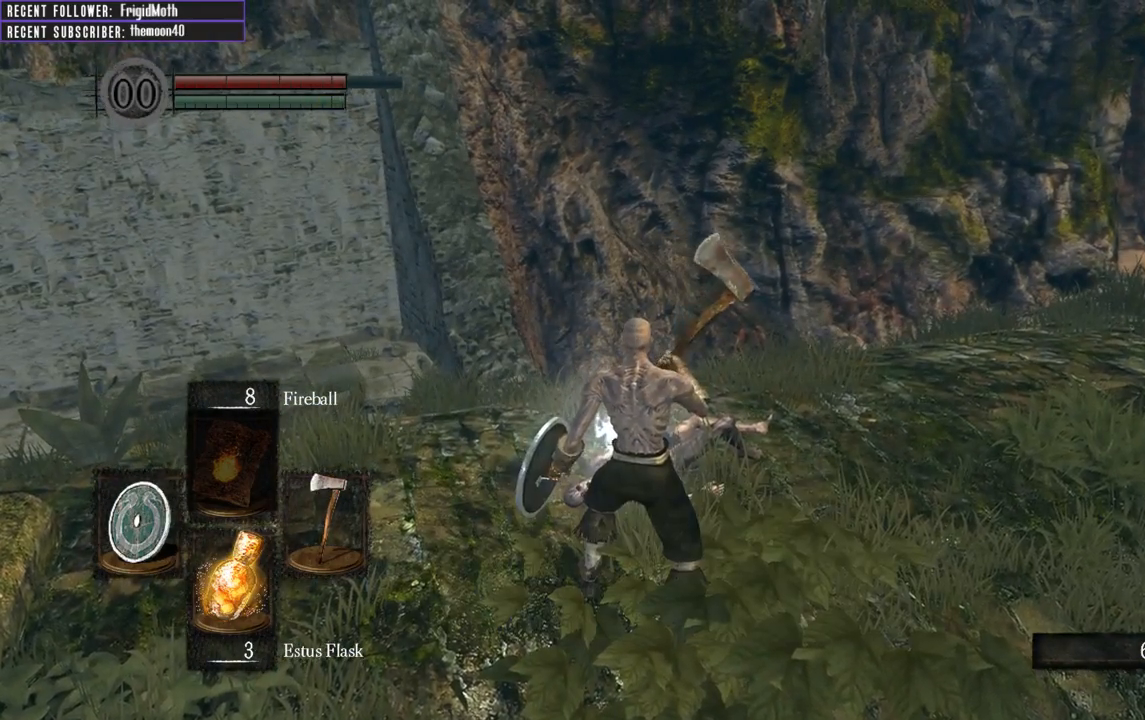
{"buttons": [], "left_stick": "center", "right_stick": "center", "events": []}
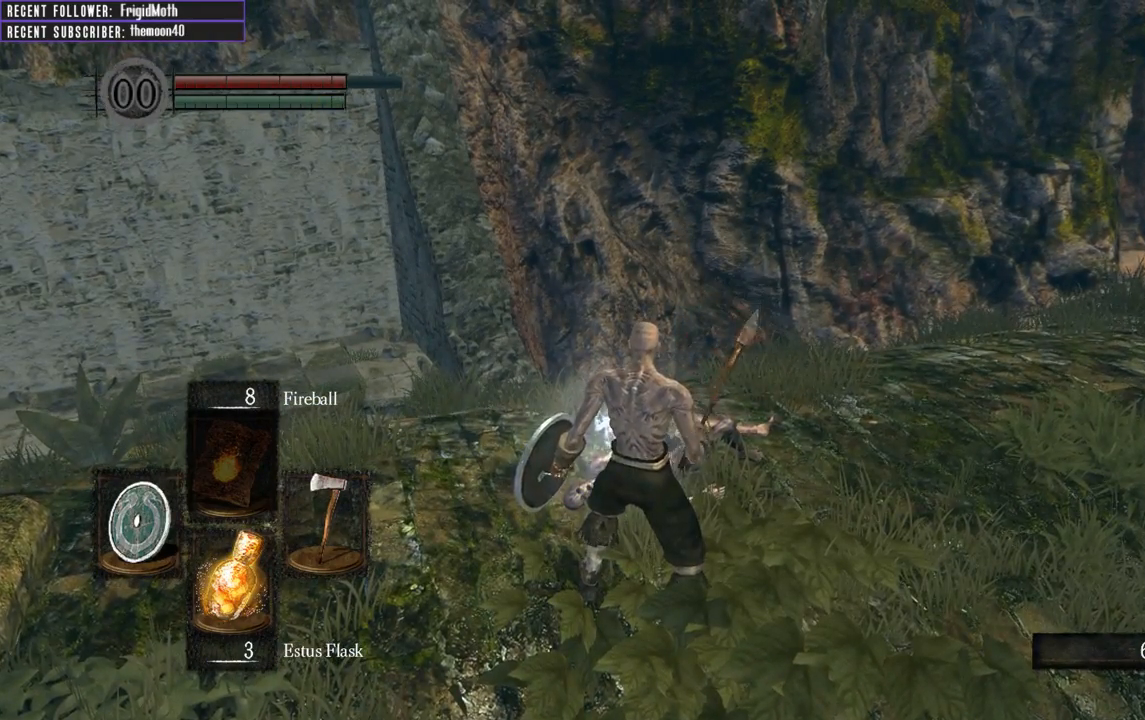
{"buttons": [], "left_stick": "center", "right_stick": "center", "events": []}
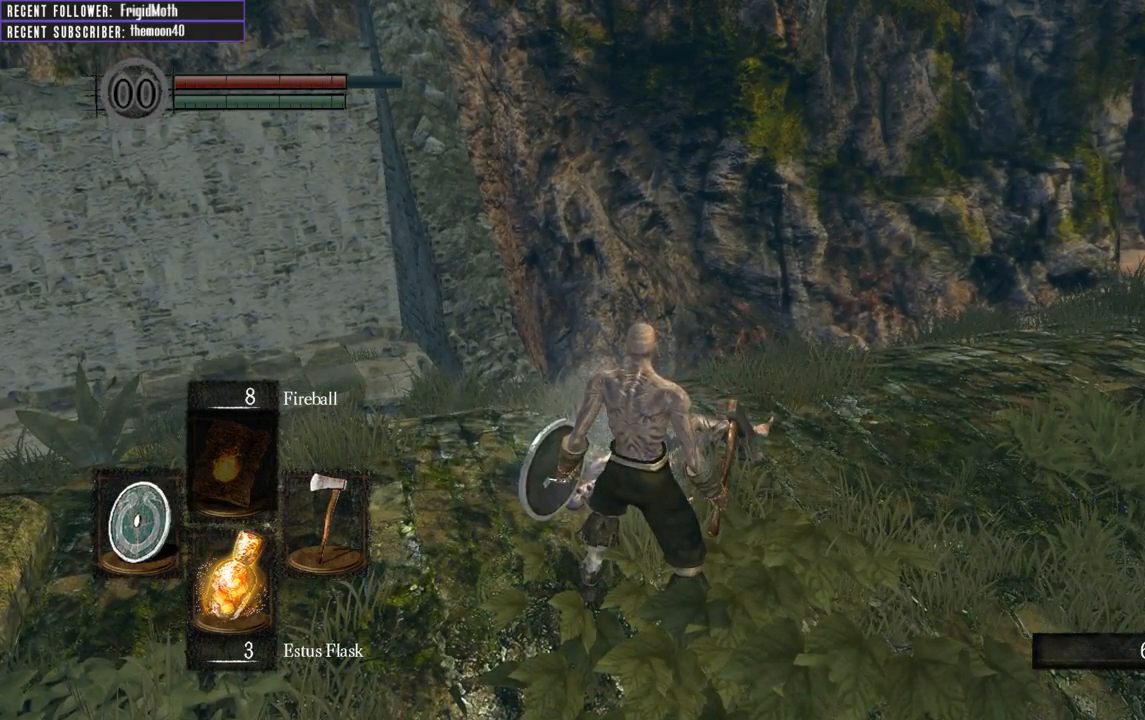
{"buttons": [], "left_stick": "up-right", "right_stick": "center", "events": [[83, "left_stick", "up-right"]]}
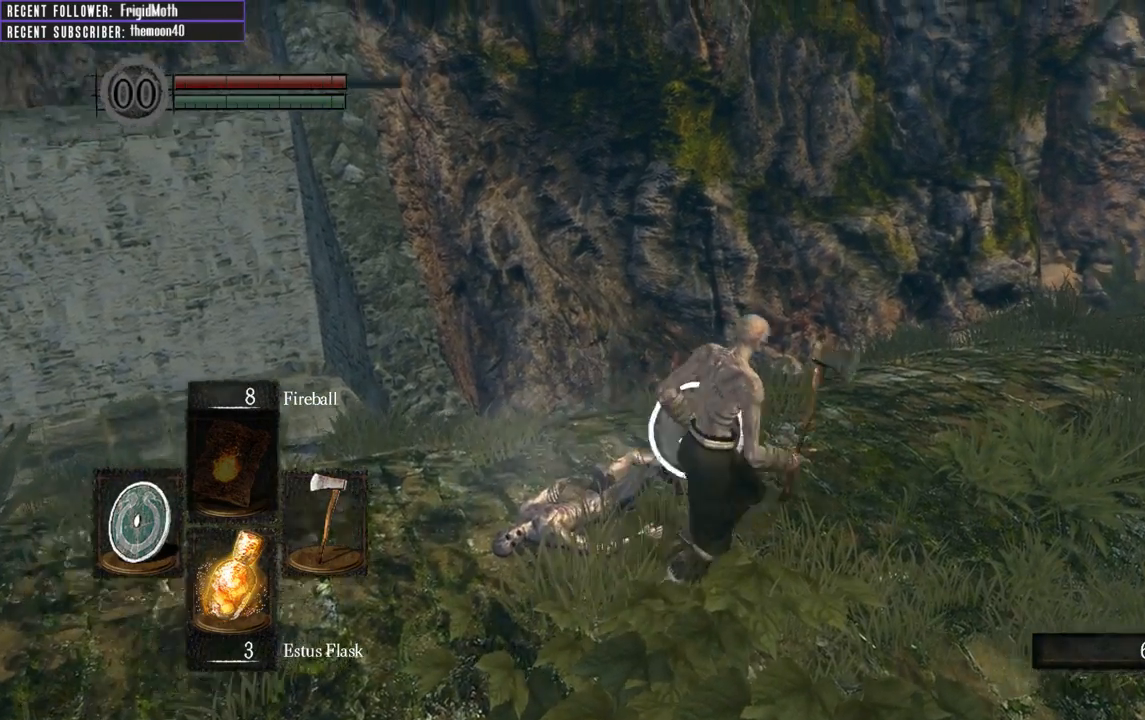
{"buttons": [], "left_stick": "up", "right_stick": "right", "events": [[167, "right_stick", "up-right"], [283, "left_stick", "up"], [367, "right_stick", "right"]]}
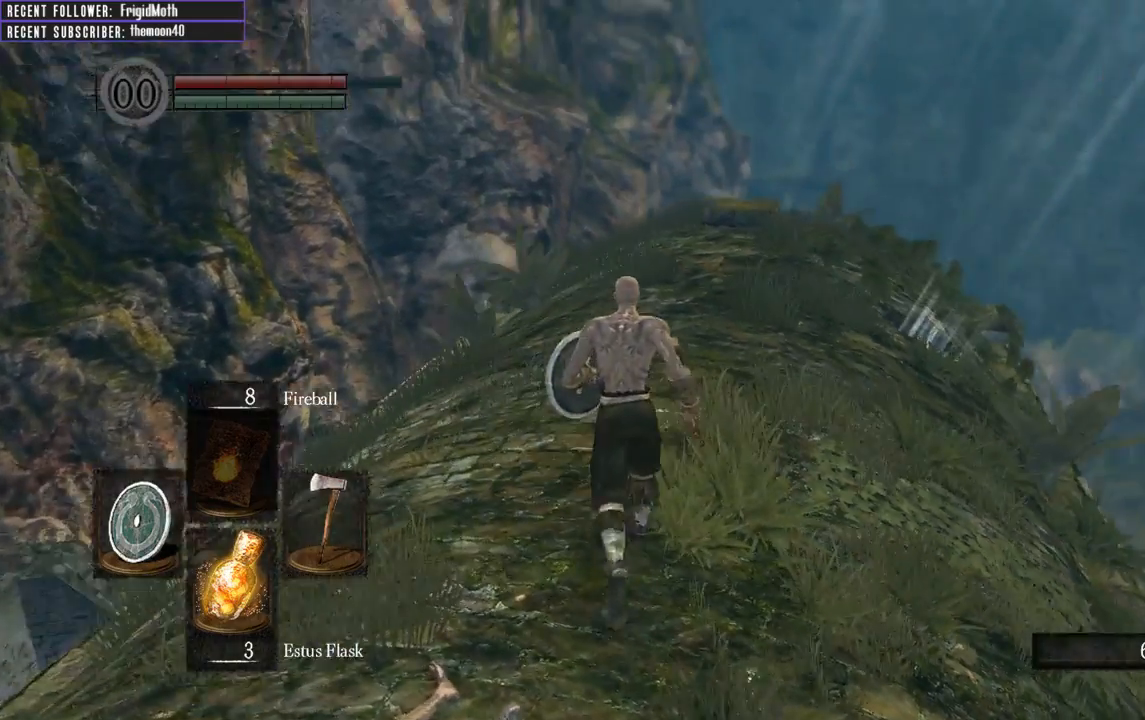
{"buttons": [], "left_stick": "up", "right_stick": "center", "events": [[17, "right_stick", "center"], [133, "right_stick", "right"], [250, "right_stick", "up-right"], [400, "right_stick", "center"]]}
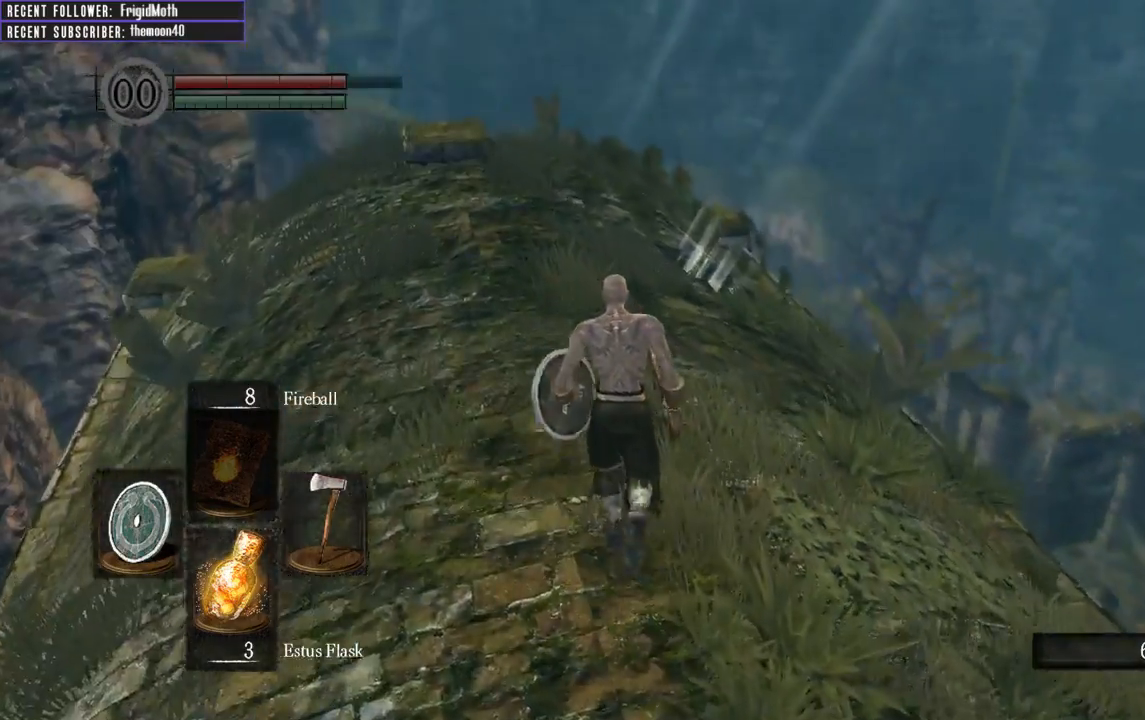
{"buttons": [], "left_stick": "right", "right_stick": "up-right", "events": [[100, "right_stick", "right"], [233, "left_stick", "up-right"], [283, "right_stick", "up-right"], [367, "left_stick", "right"]]}